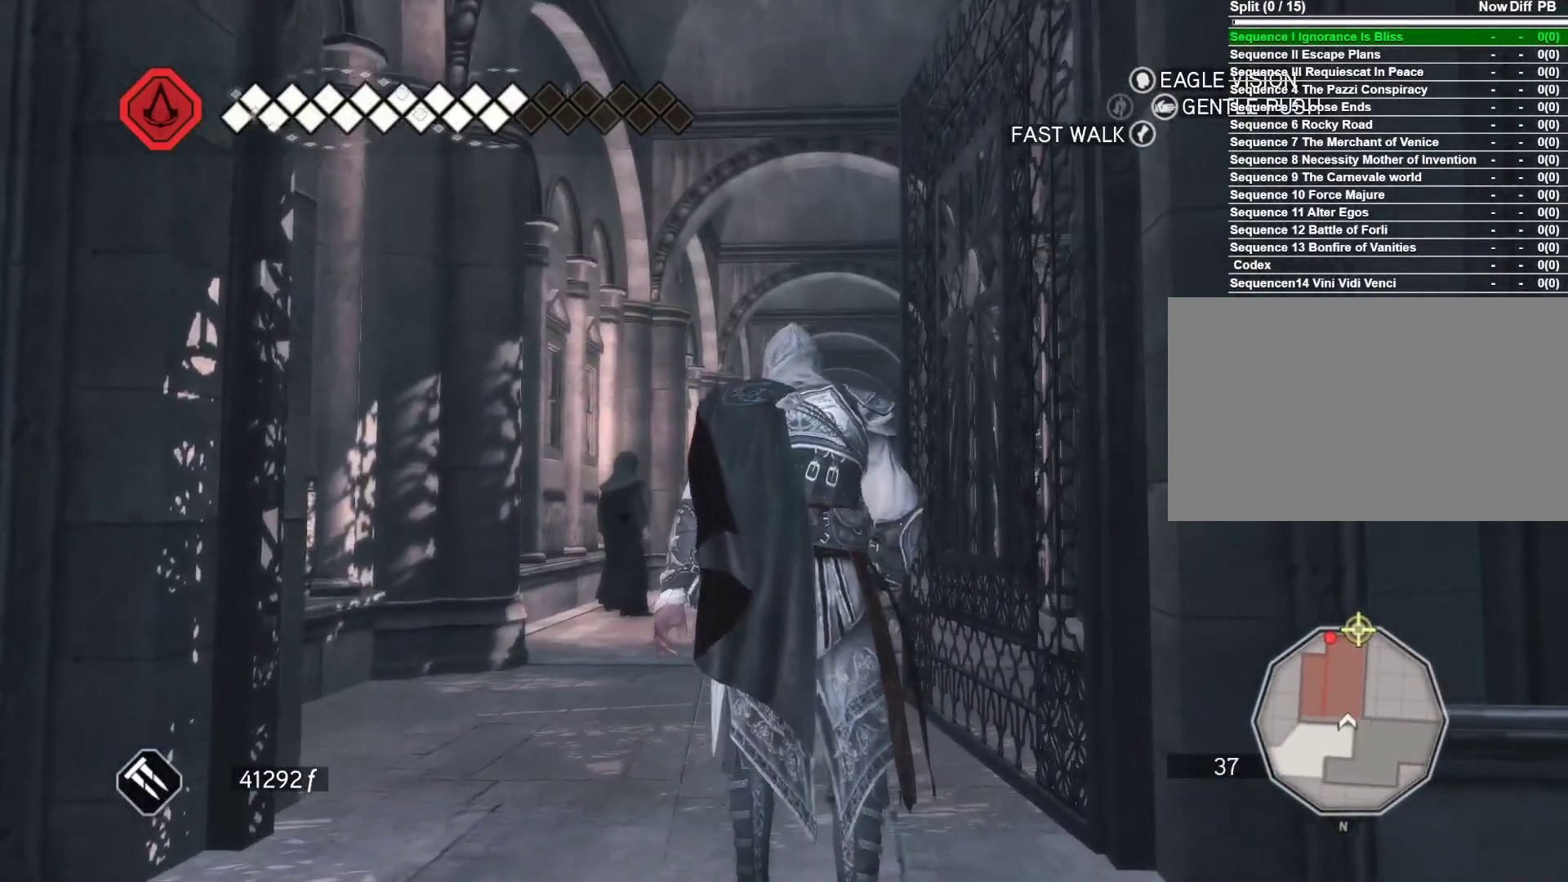
Gameplay with keyboard and mouse; each line is a JSON object with the keys and mouse buttons held at the frame after it. "events" lists presses ("down") and releases ("up") of "1", "2", "3", "4", "5", "a", "alt", "c", "ctrl", "d", "e", "f", "g", "q", "r", "s", "shift", "space", "t", "tab", "v", "w", "x", "z", "mouse_left", "mouse_wheel" and "mouse_right" between this image and that frame as [ms after this image, input, new state], when the widget could be followed in between. "mouse_left", "mouse_wheel", "mouse_right" = the "left", "wheel", "right" buttons of the "mouse" list. No other keys are recorded. "wheel" means that the mouse wheel is clicked or scrolled. Not read: caps_lock mouse_move.
{"keys": ["w"], "mouse": [], "events": [[483, "w", "down"]]}
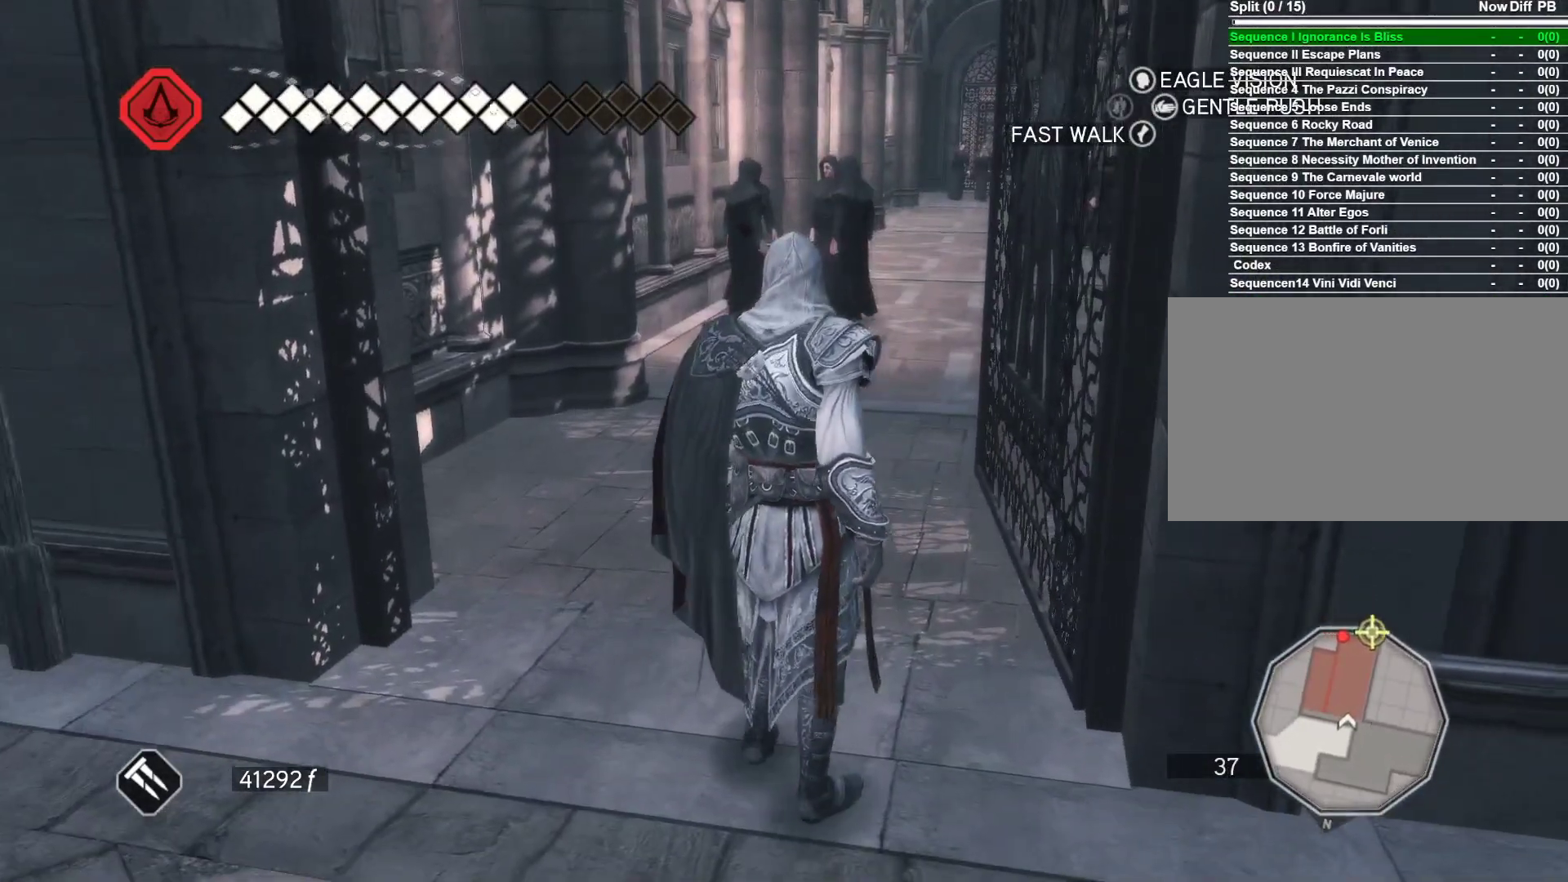
{"keys": ["w"], "mouse": [], "events": []}
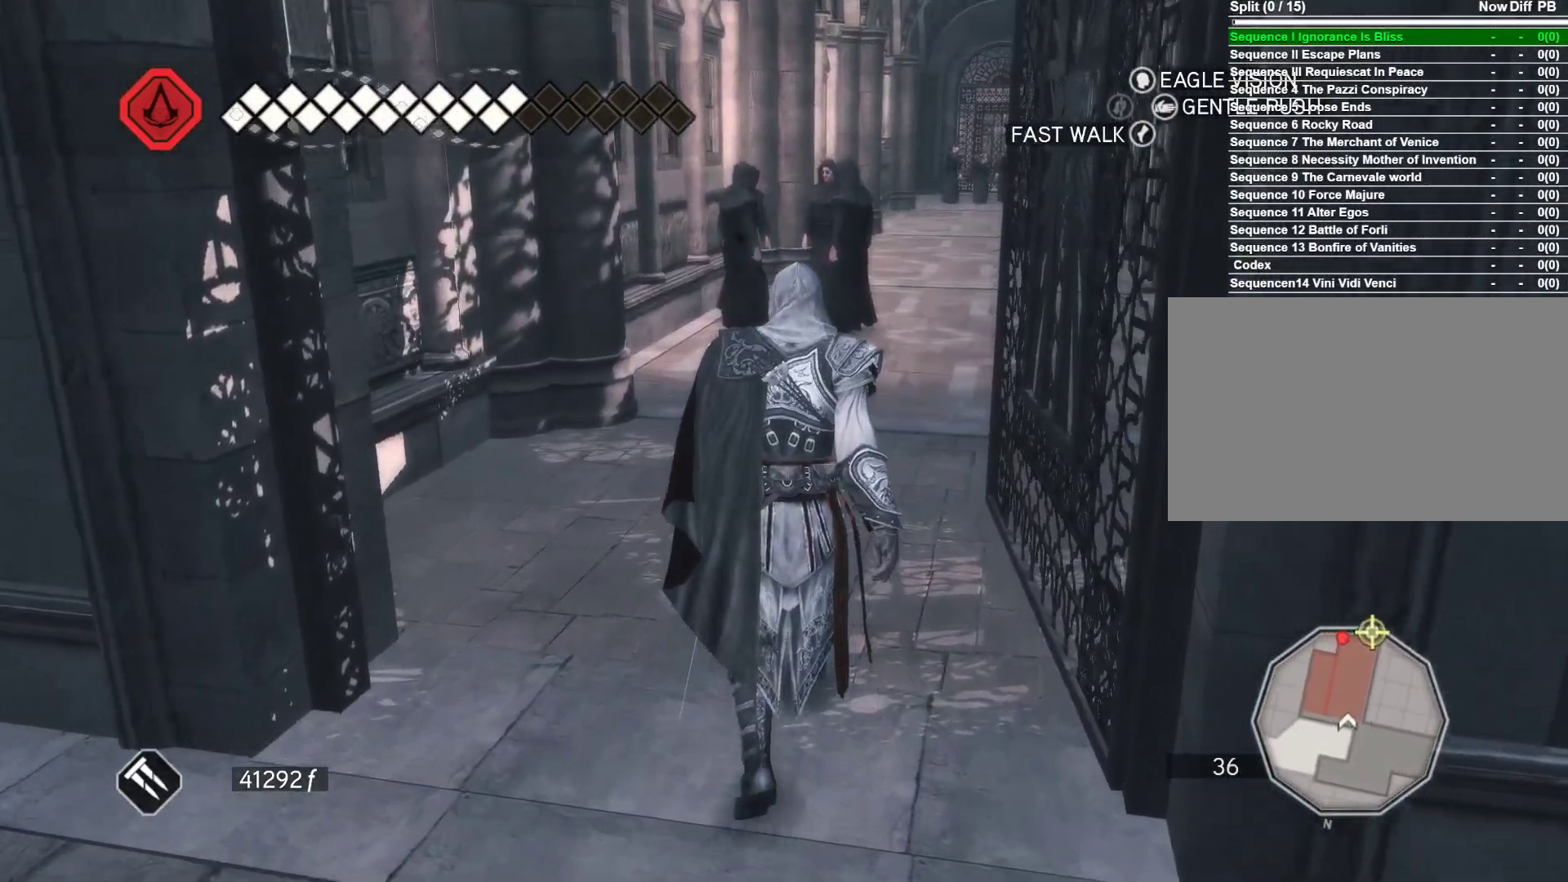
{"keys": ["space", "w"], "mouse": [], "events": [[366, "space", "down"]]}
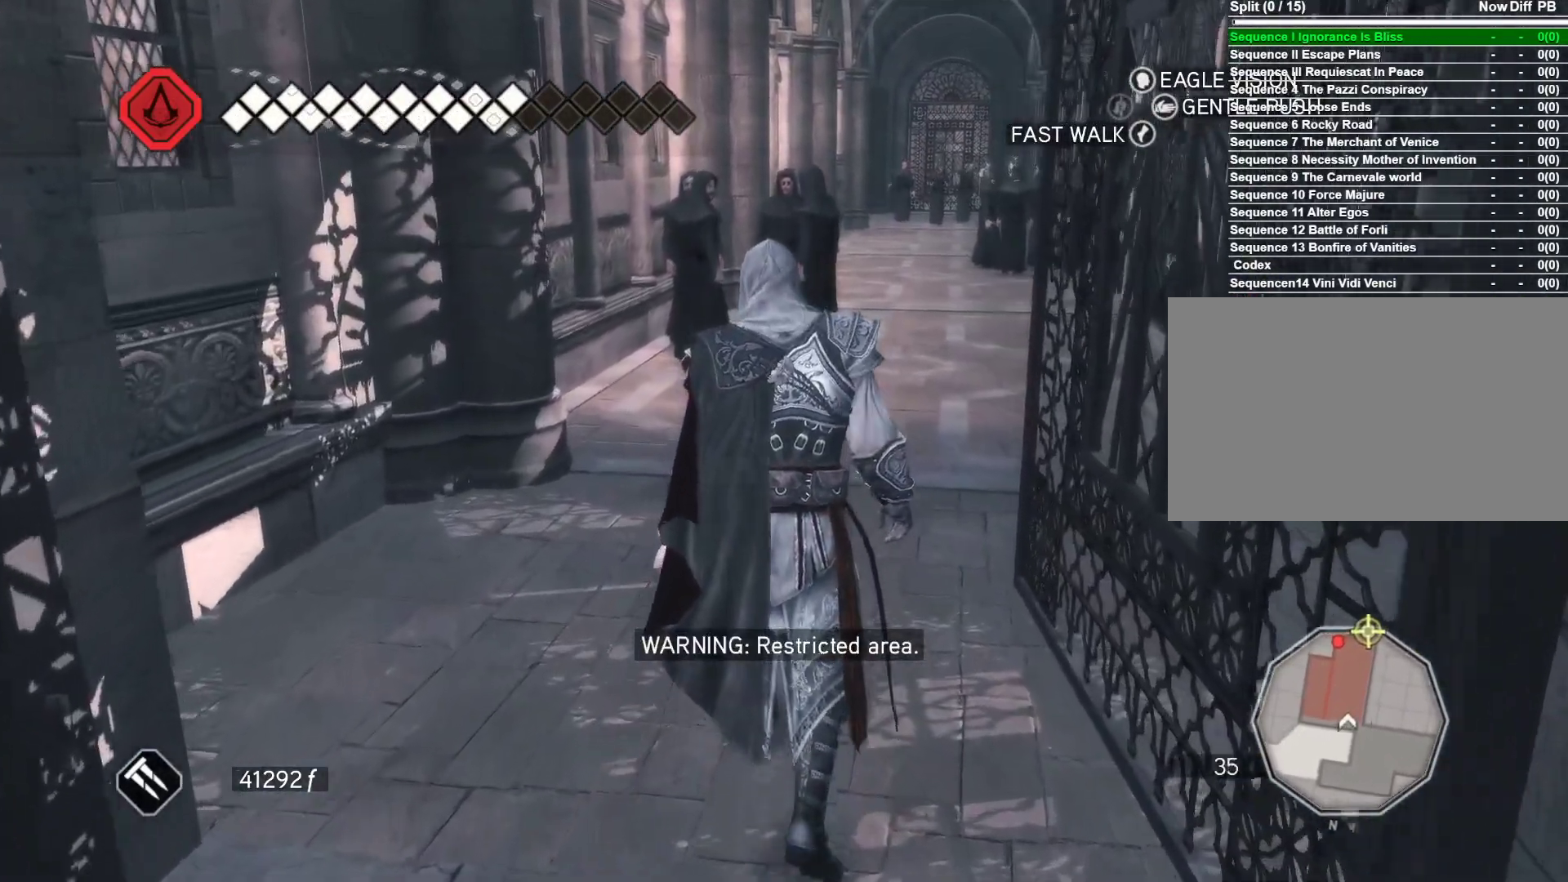
{"keys": ["space", "w"], "mouse": [], "events": []}
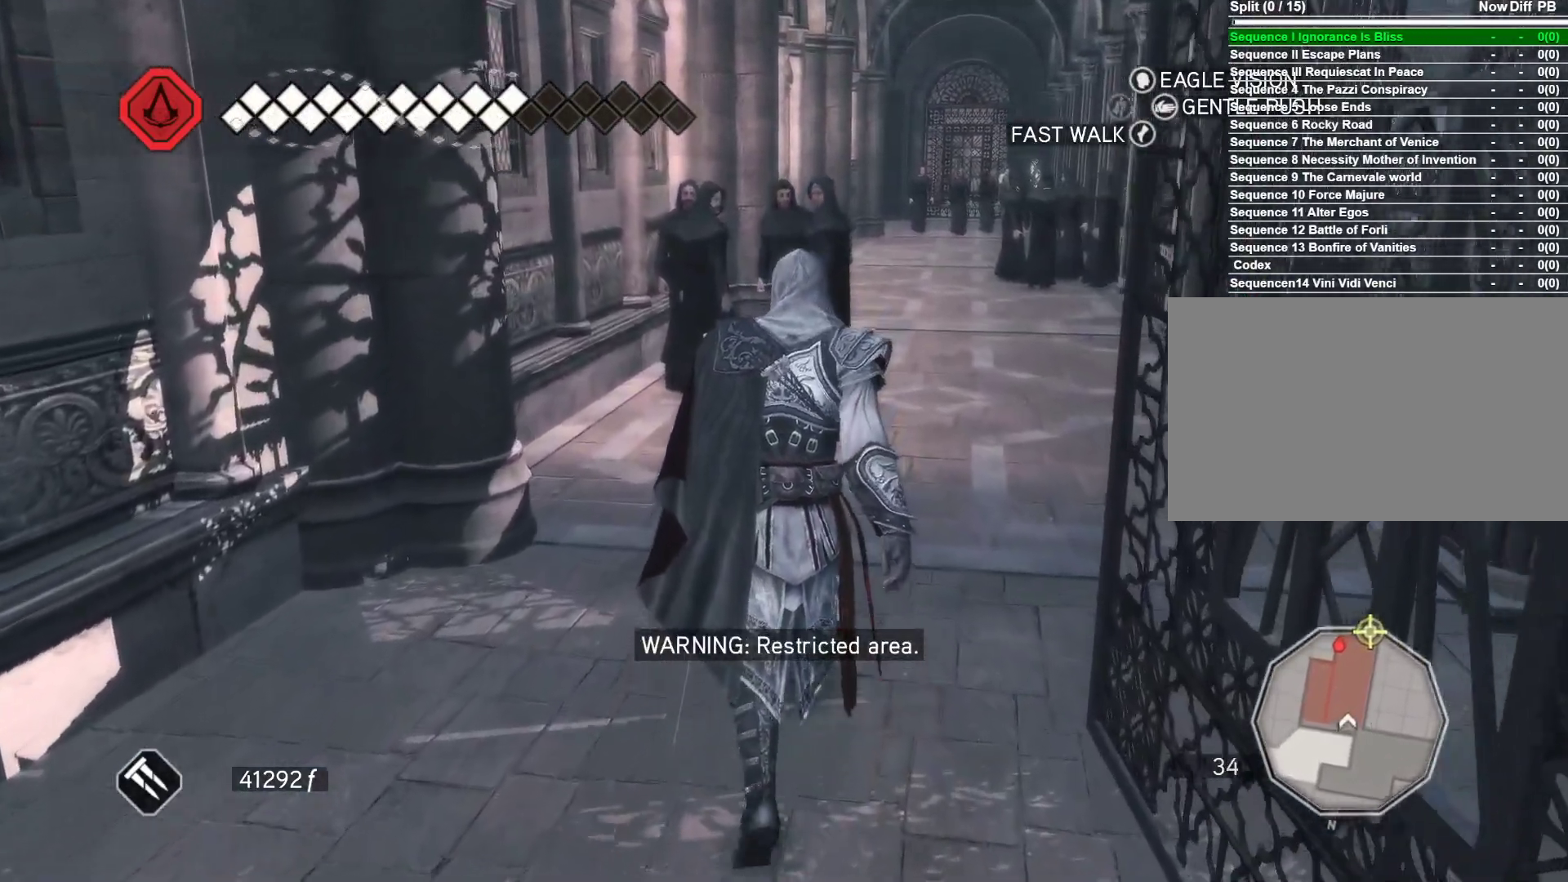
{"keys": ["space", "w"], "mouse": [], "events": []}
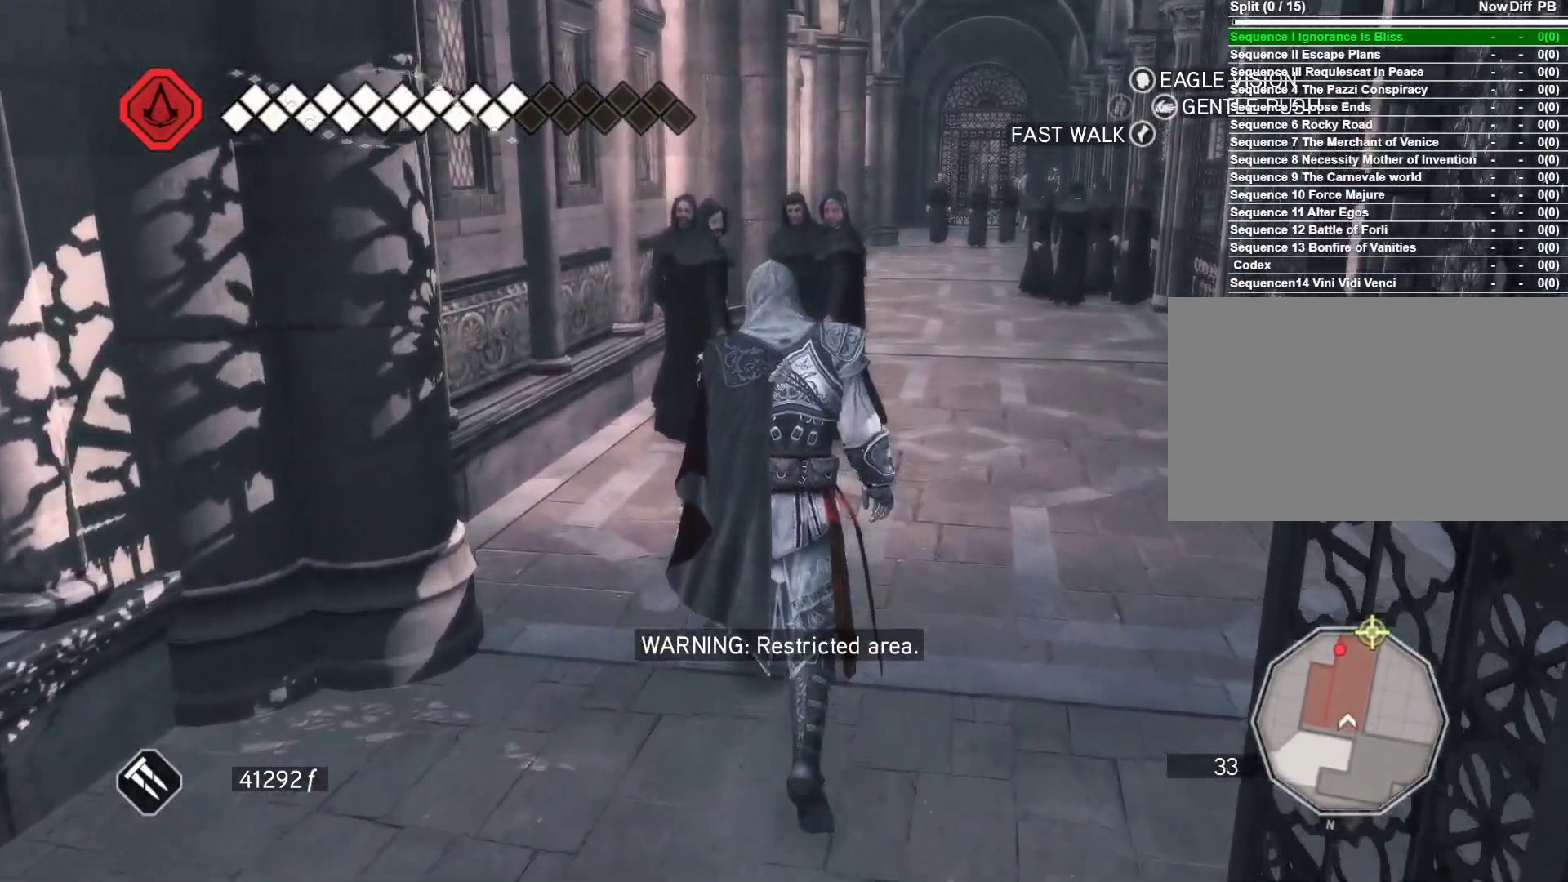
{"keys": ["space", "w"], "mouse": [], "events": []}
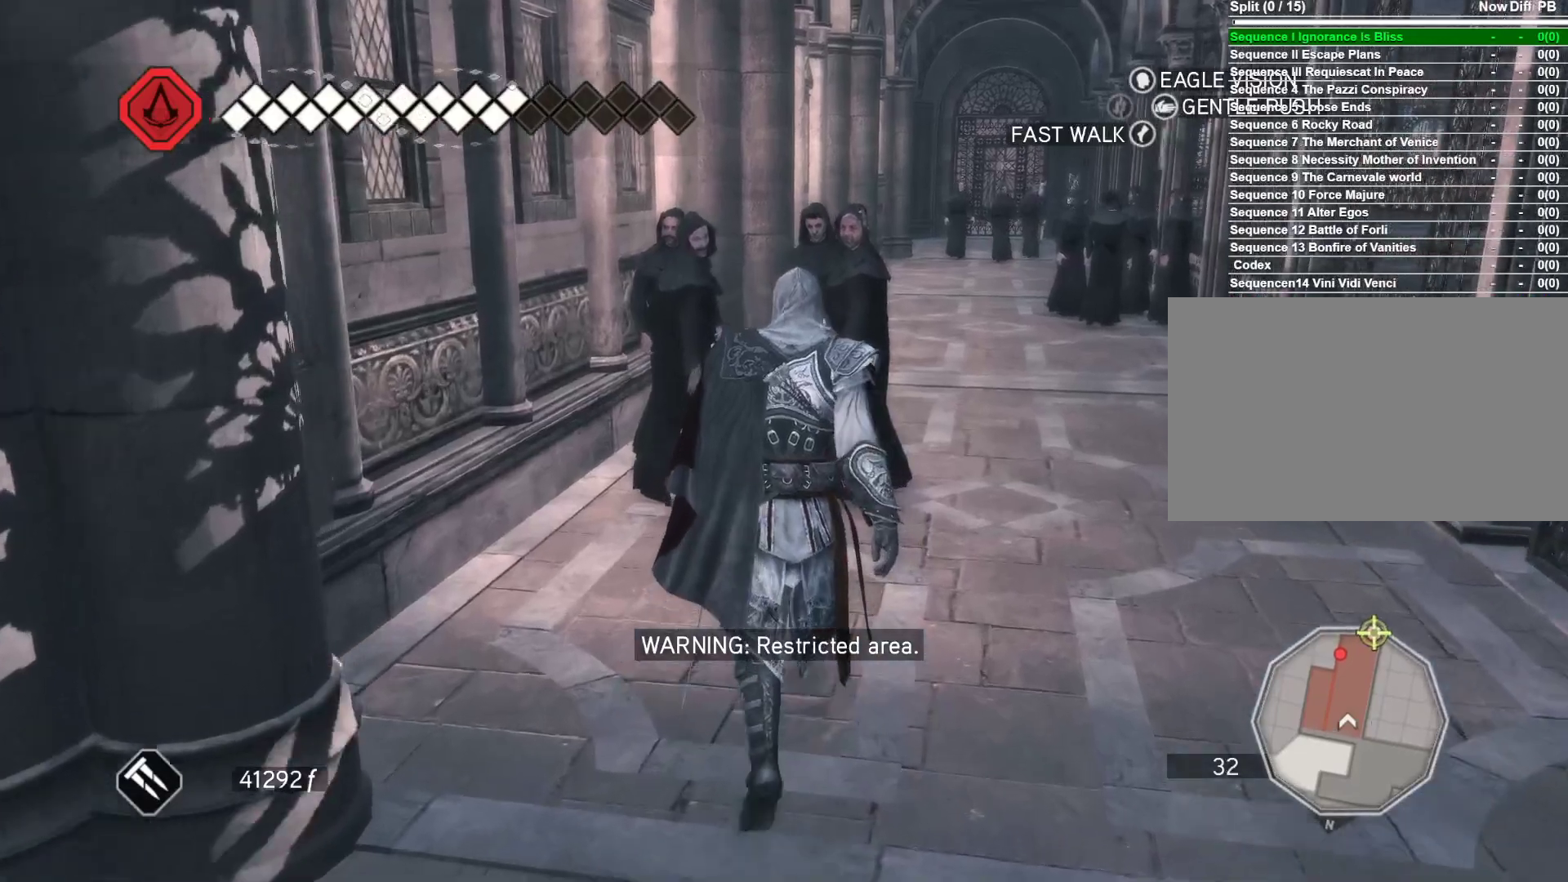
{"keys": ["space", "w"], "mouse": [], "events": []}
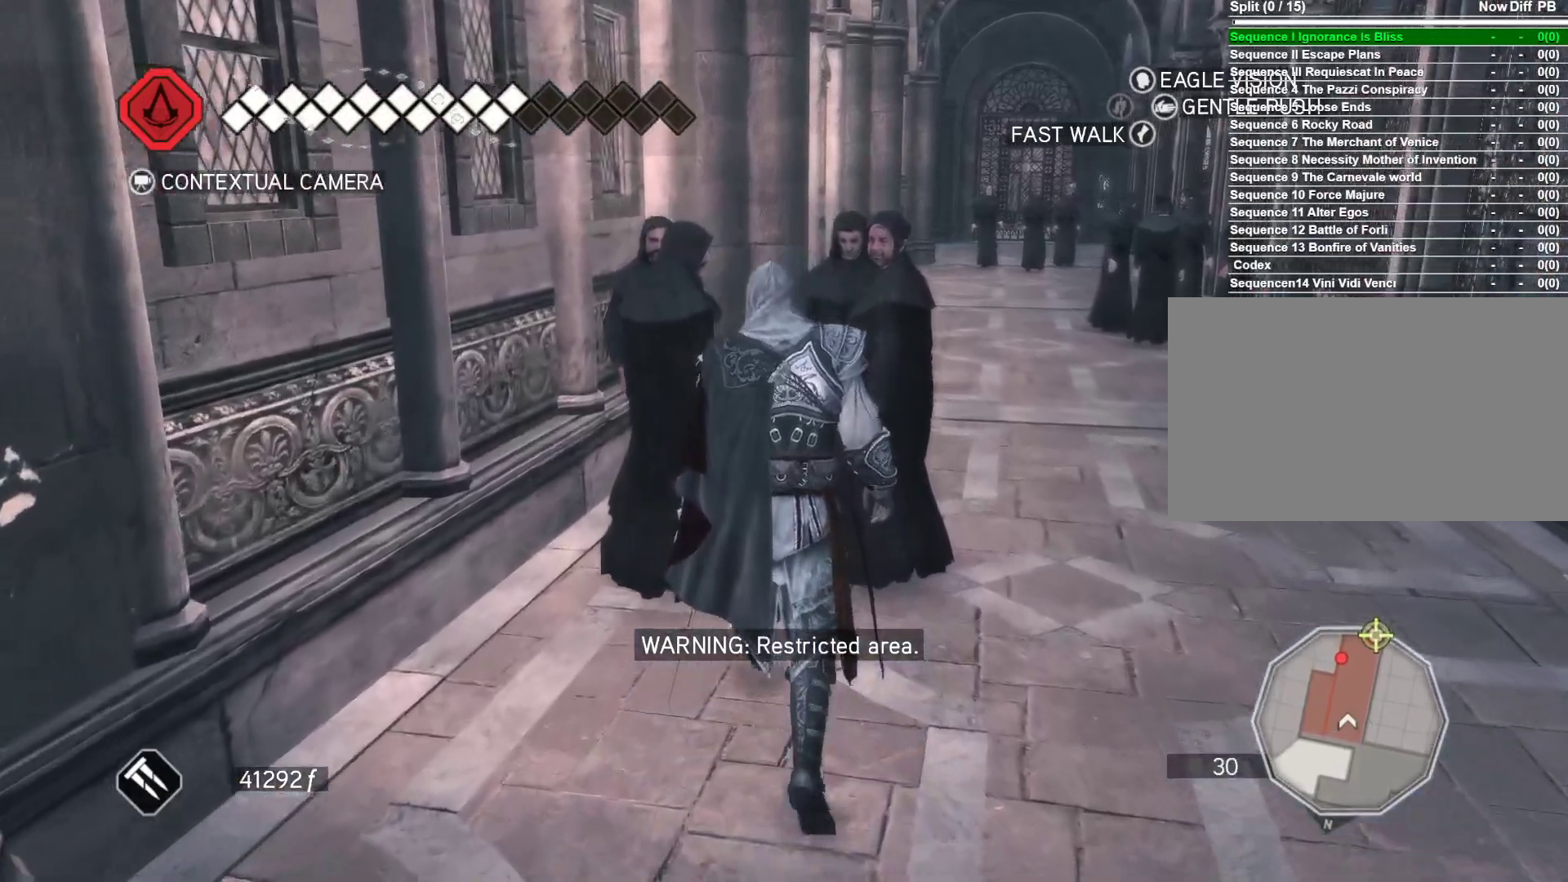
{"keys": ["space", "w"], "mouse": [], "events": []}
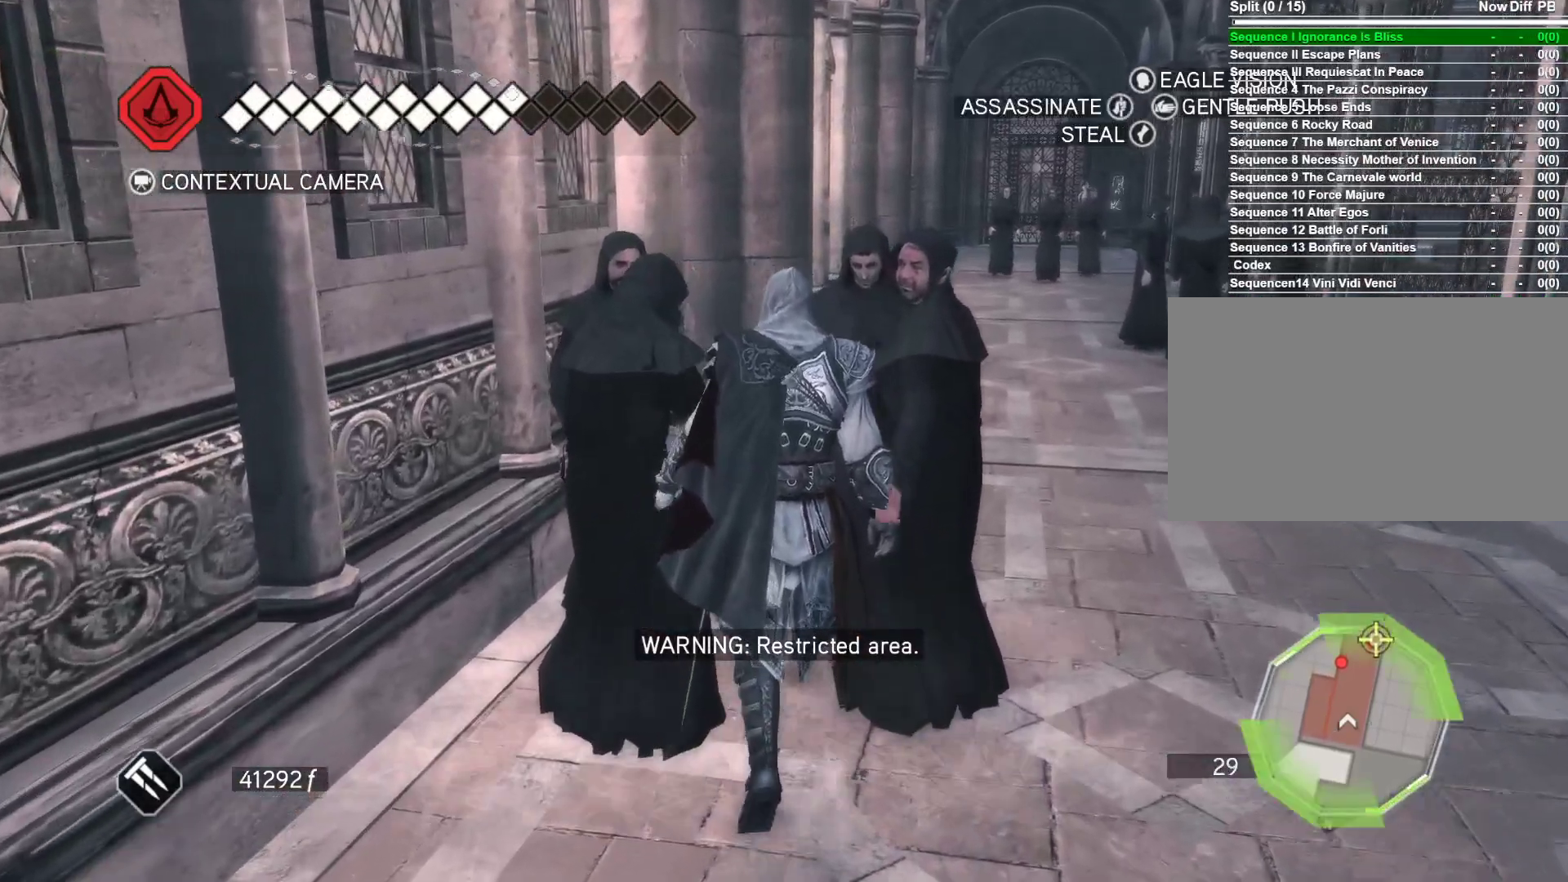
{"keys": [], "mouse": [], "events": [[233, "space", "up"], [283, "w", "up"]]}
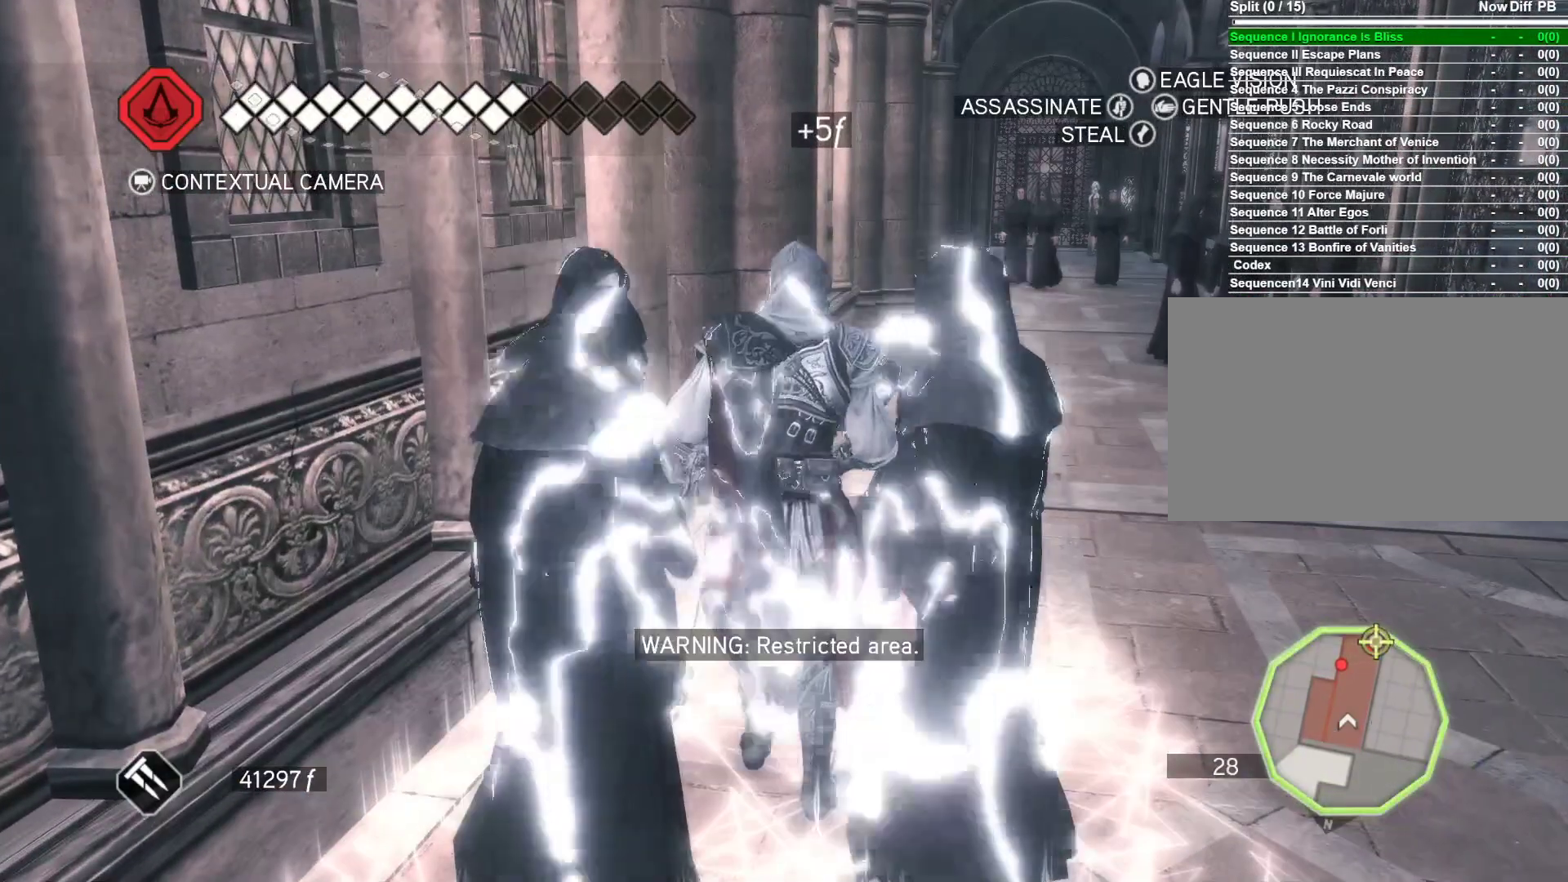
{"keys": [], "mouse": [], "events": []}
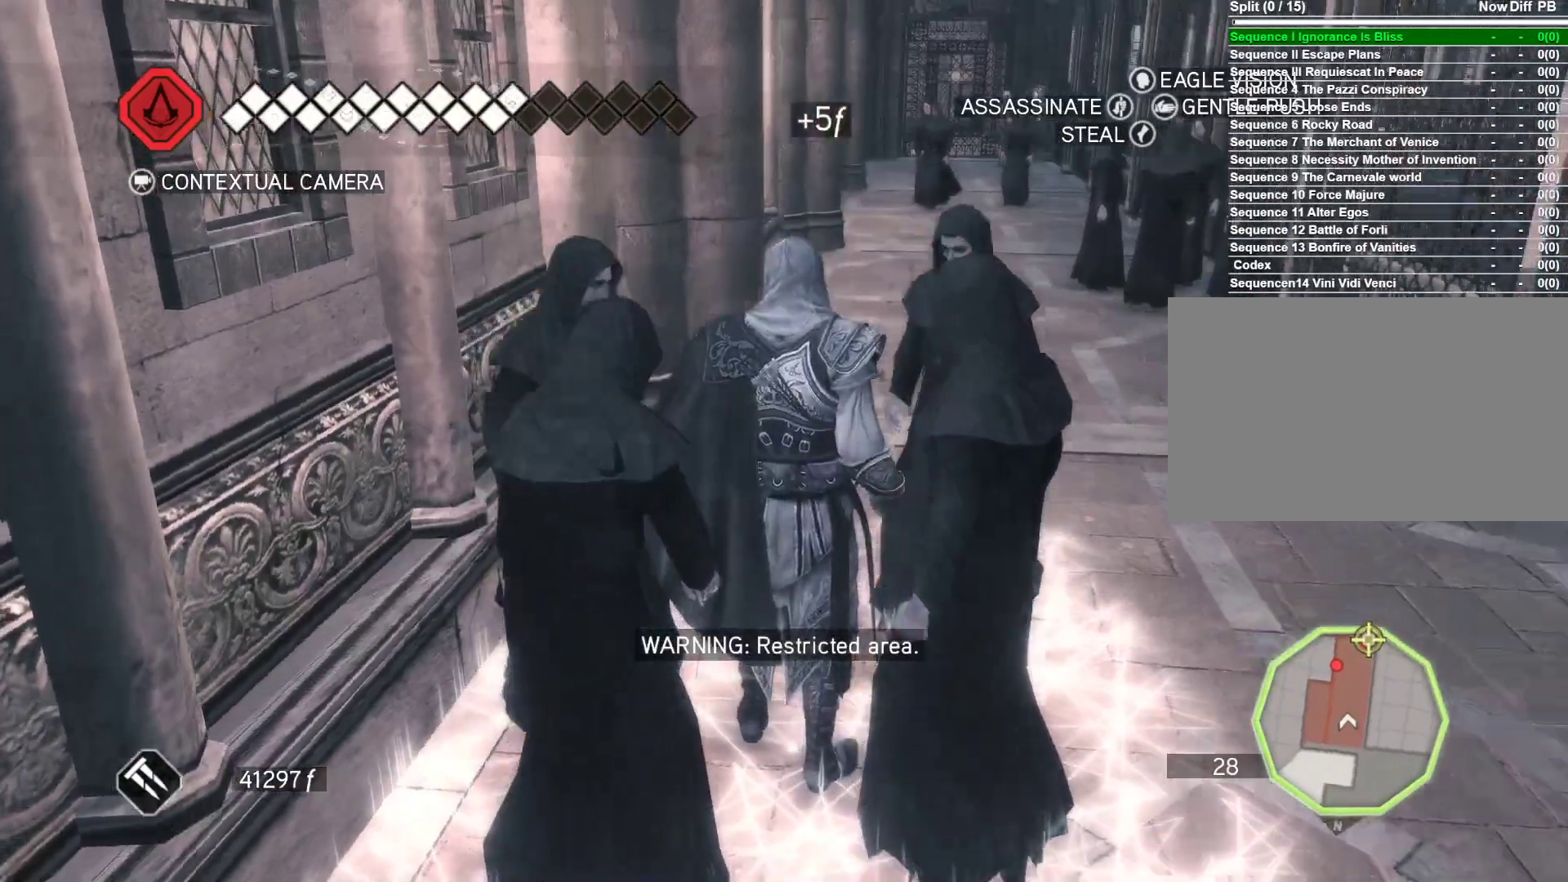
{"keys": [], "mouse": [], "events": []}
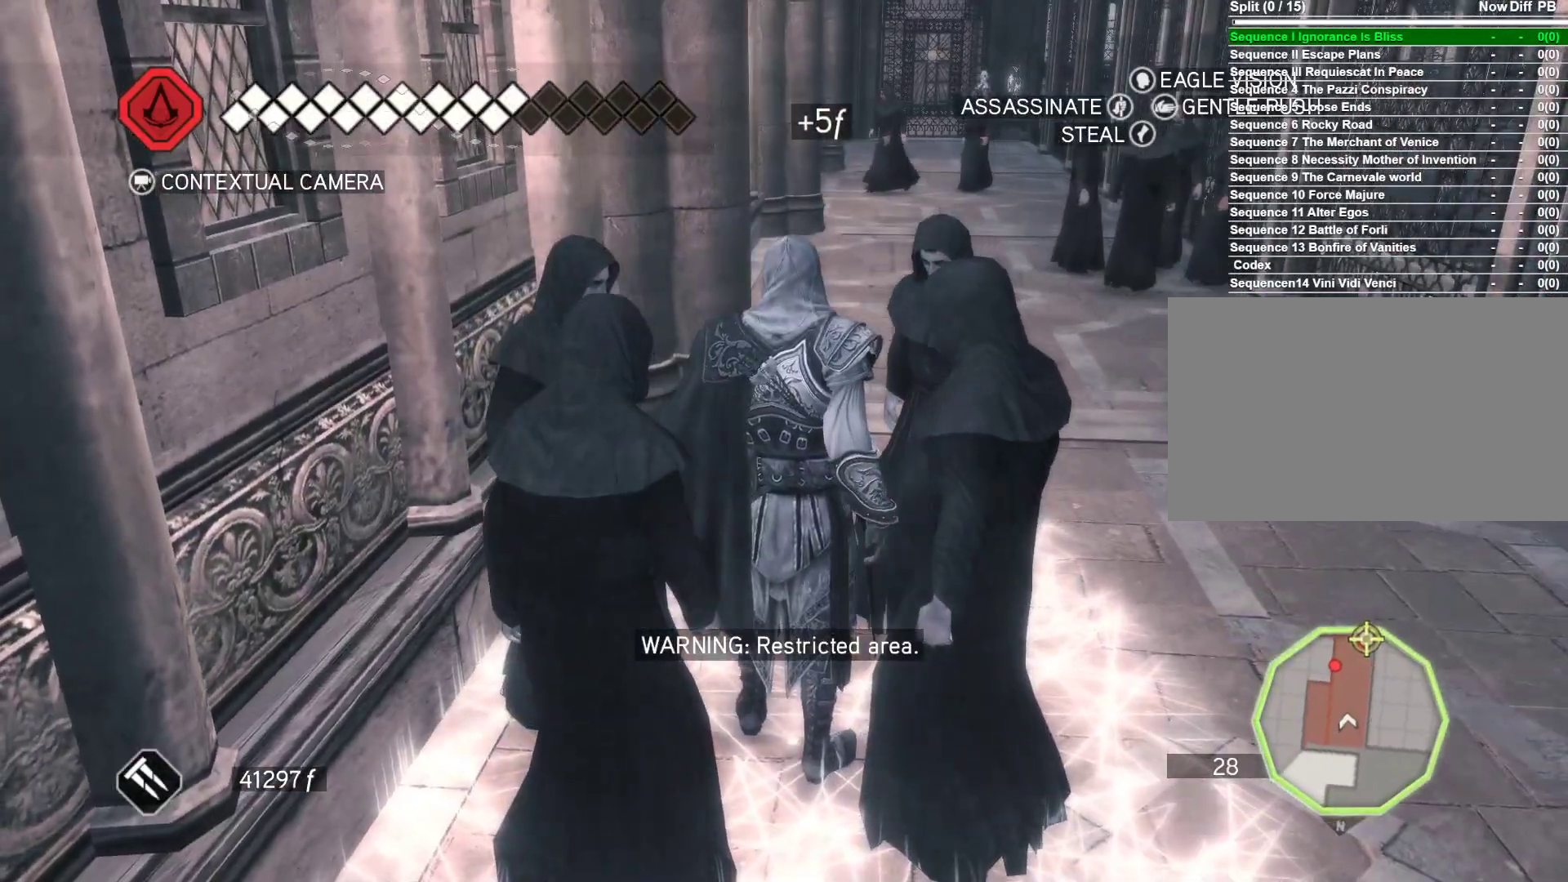
{"keys": [], "mouse": [], "events": []}
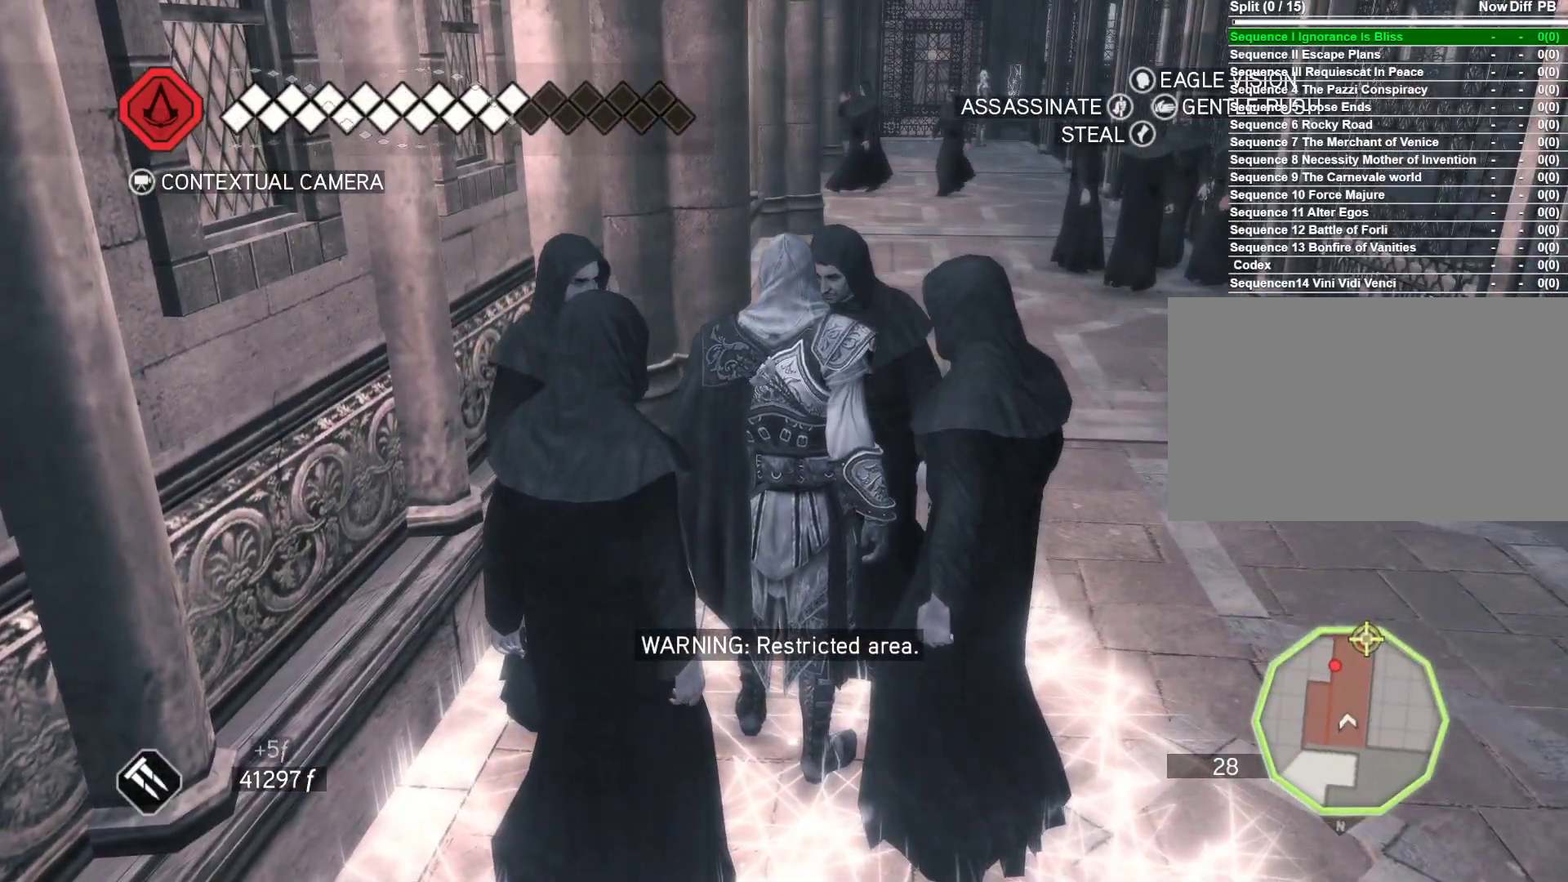
{"keys": [], "mouse": [], "events": []}
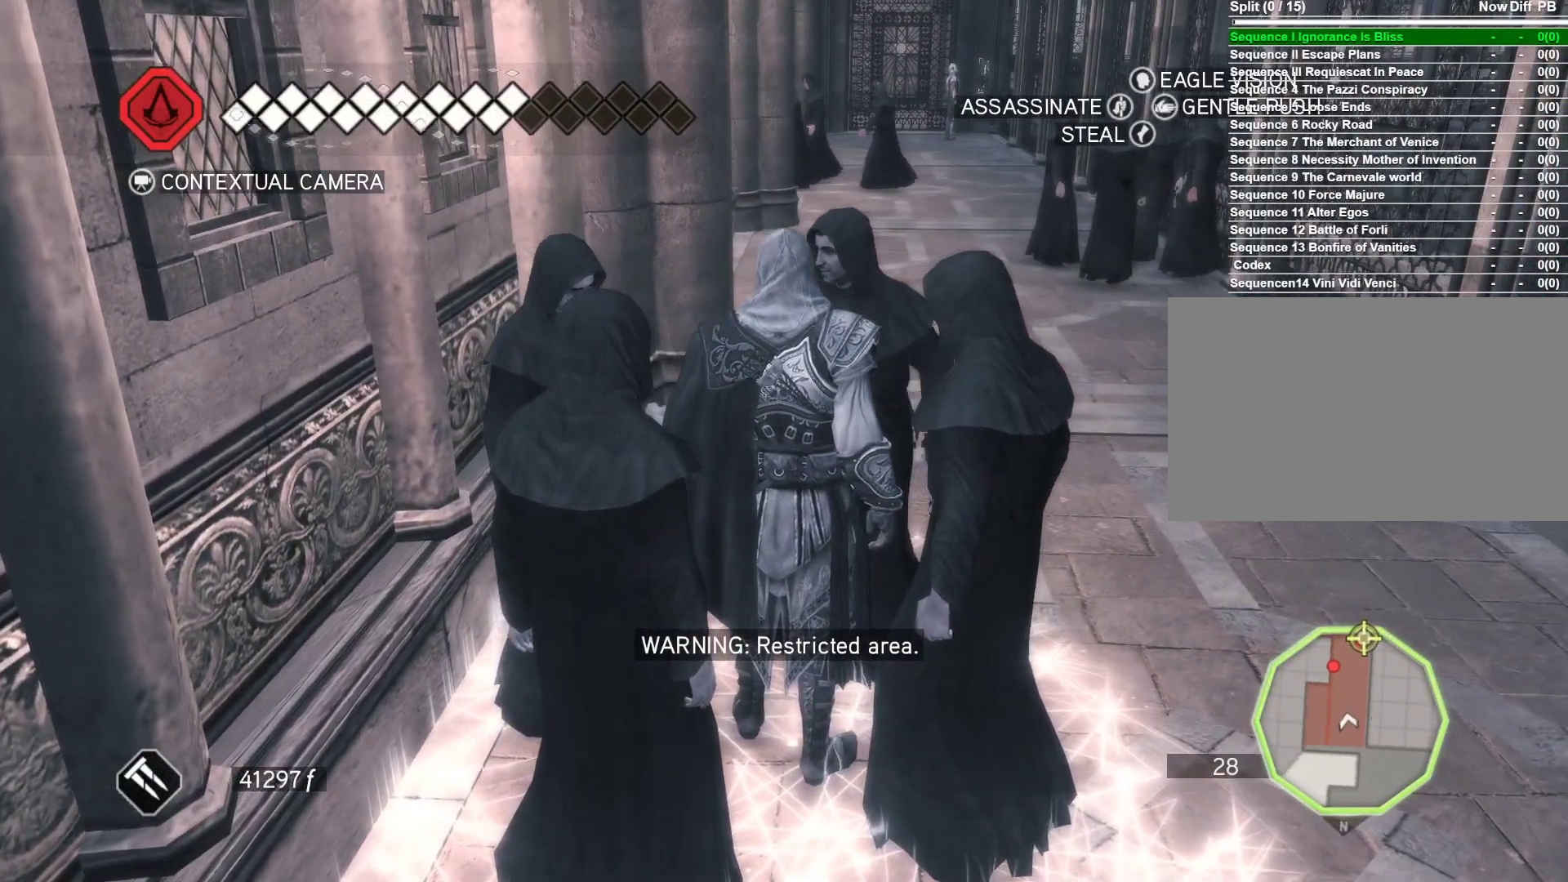
{"keys": ["d"], "mouse": [], "events": [[216, "d", "down"]]}
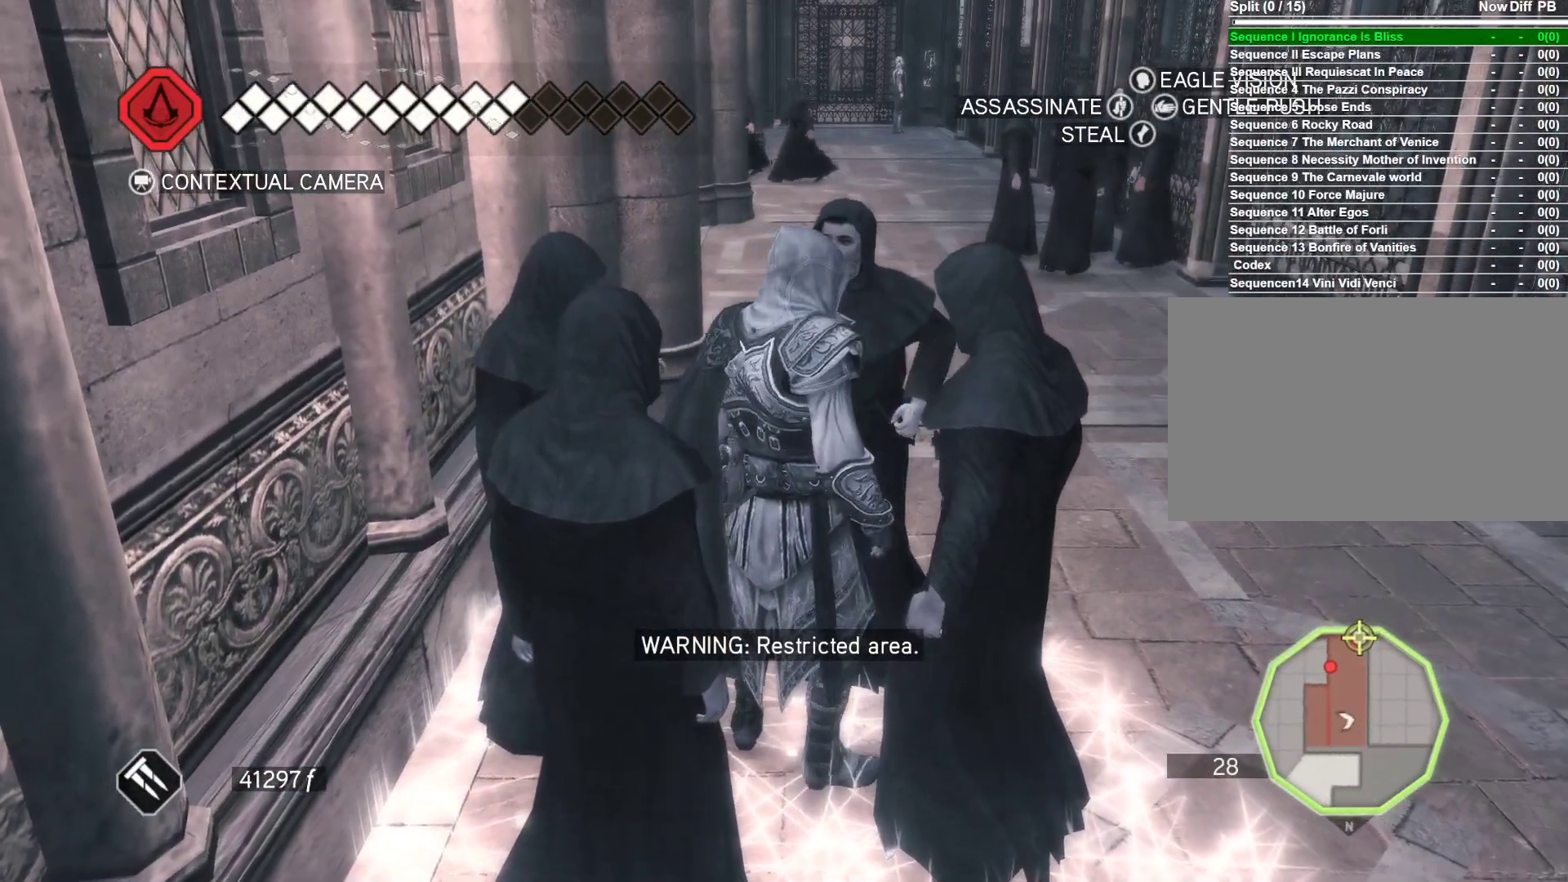
{"keys": ["d"], "mouse": [], "events": []}
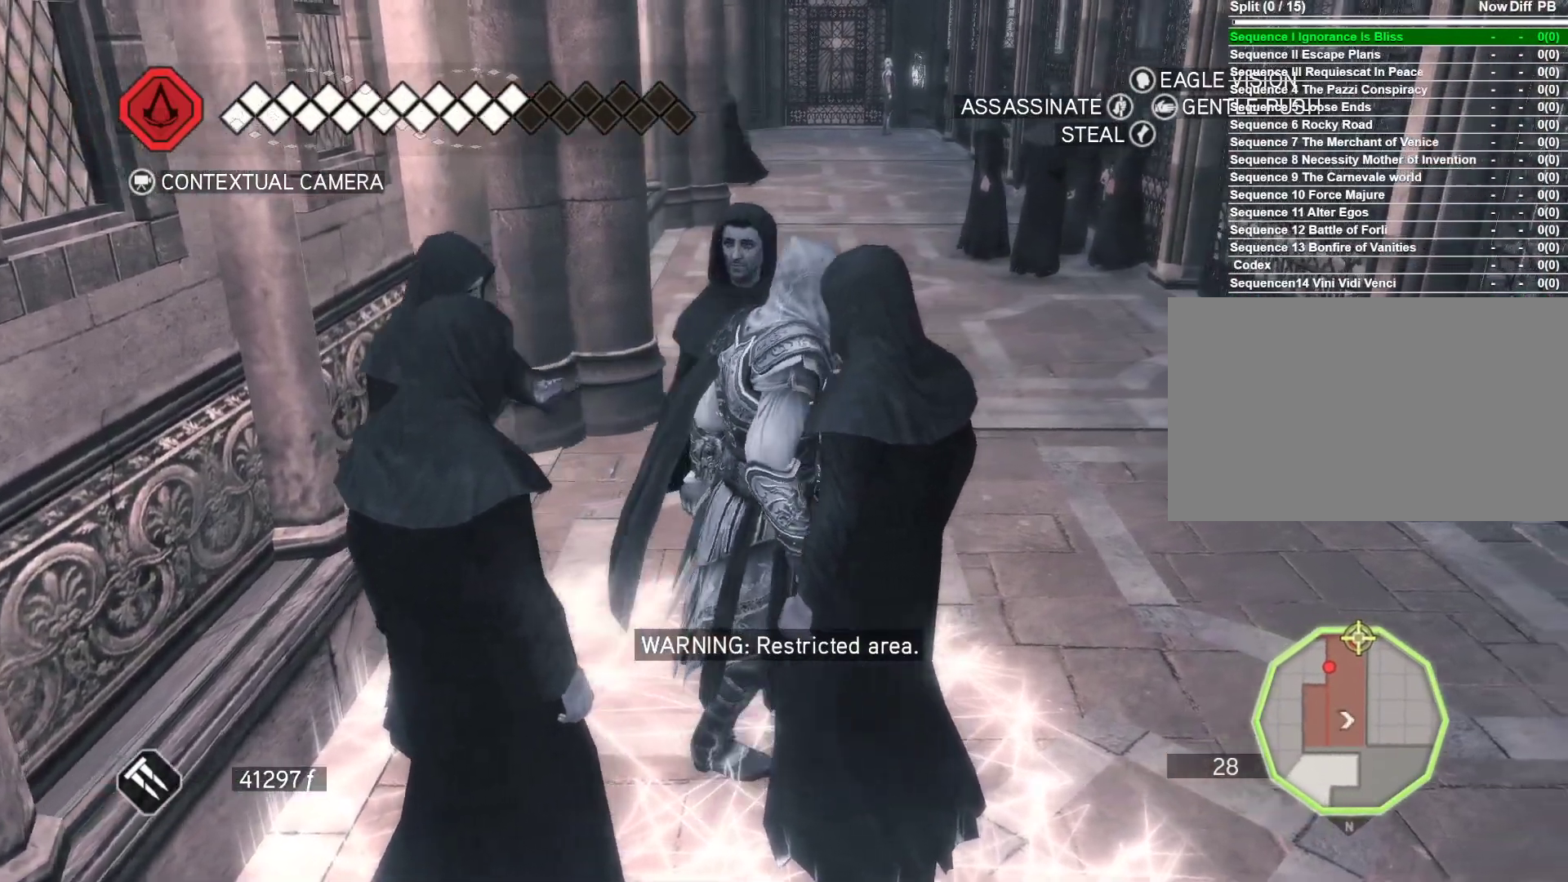
{"keys": ["w"], "mouse": [], "events": [[383, "w", "down"], [433, "d", "up"]]}
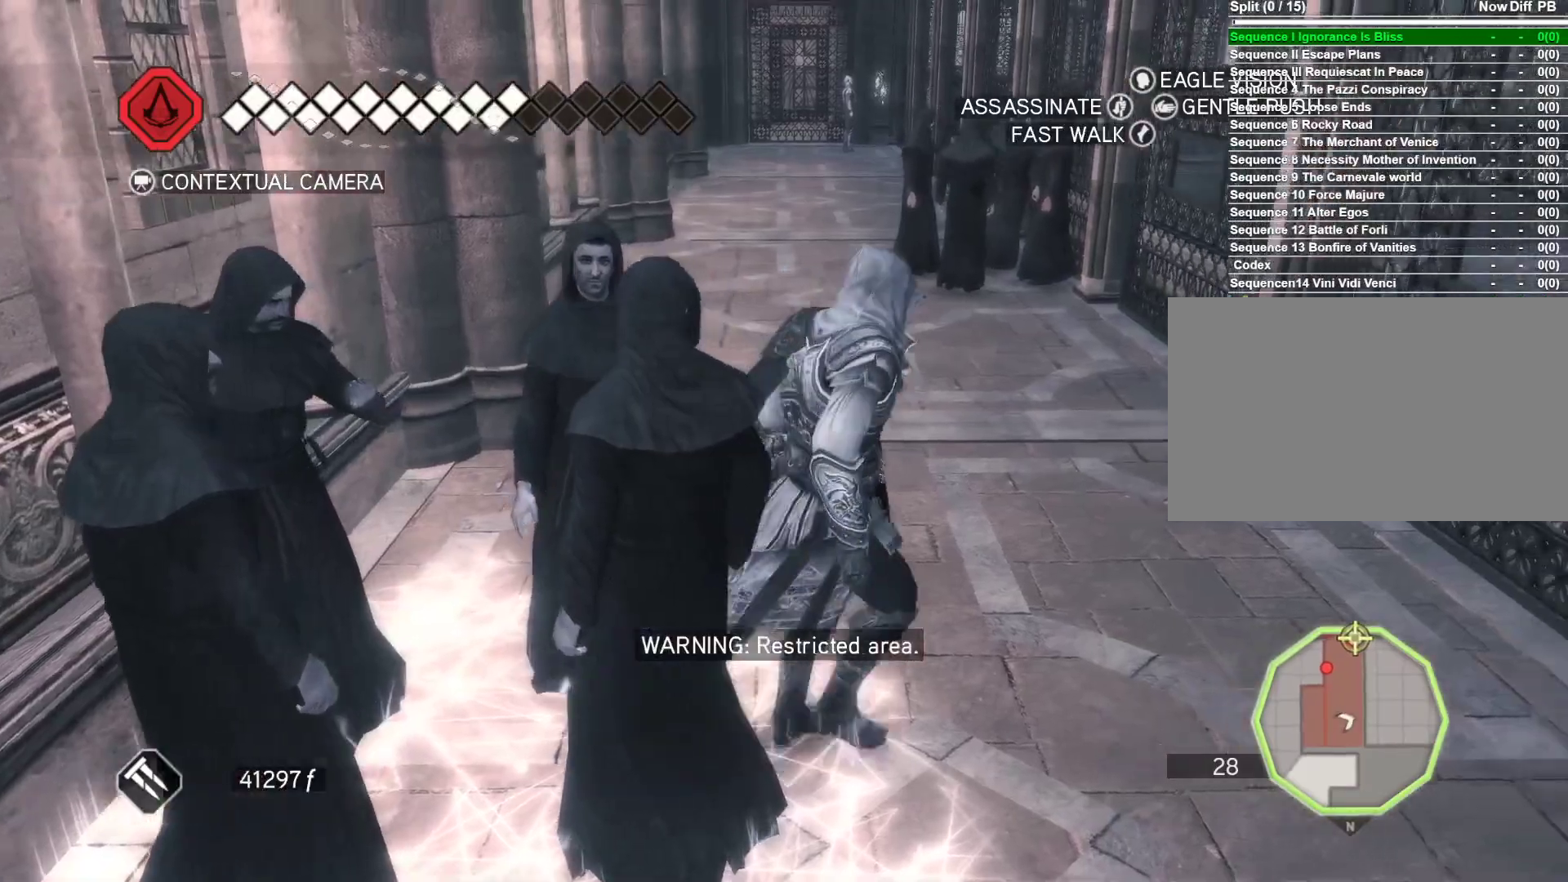
{"keys": ["space", "w"], "mouse": [], "events": [[350, "space", "down"]]}
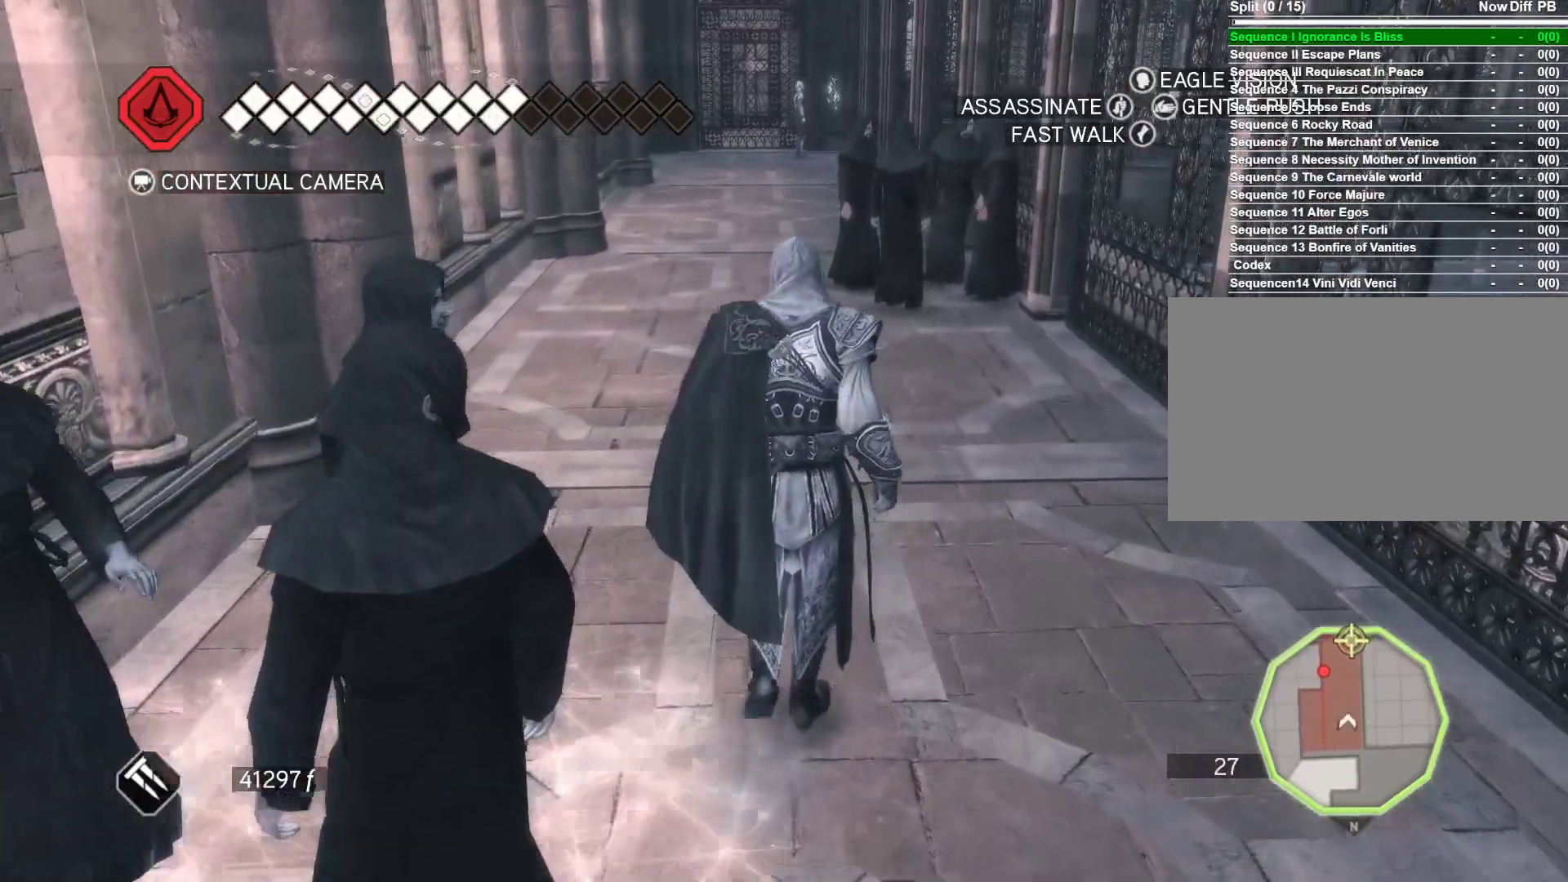
{"keys": ["space", "w"], "mouse": [], "events": []}
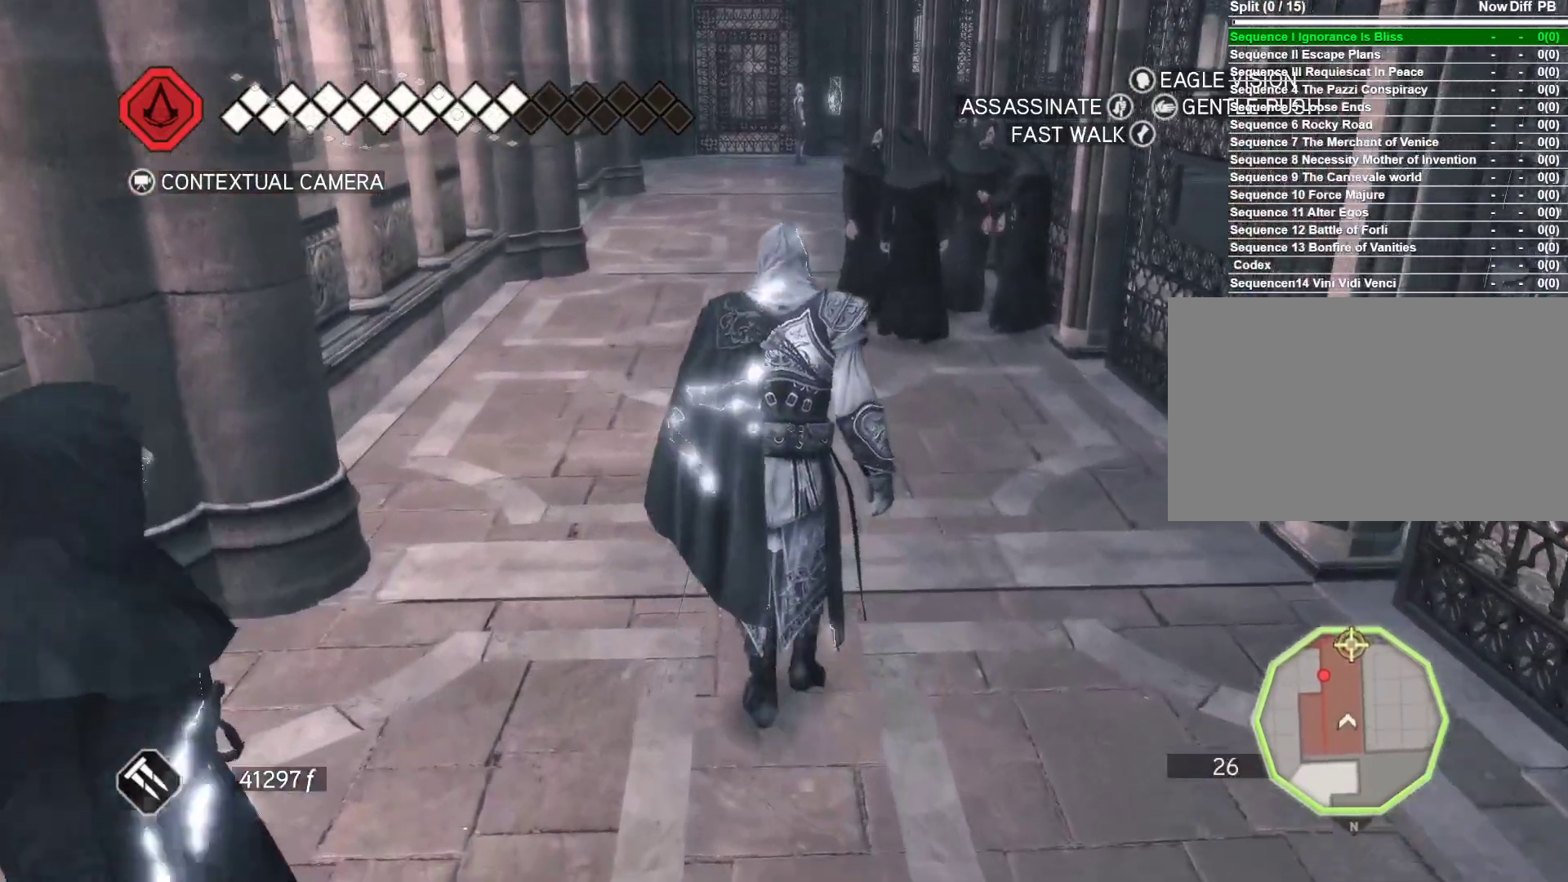
{"keys": ["space", "w"], "mouse": [], "events": []}
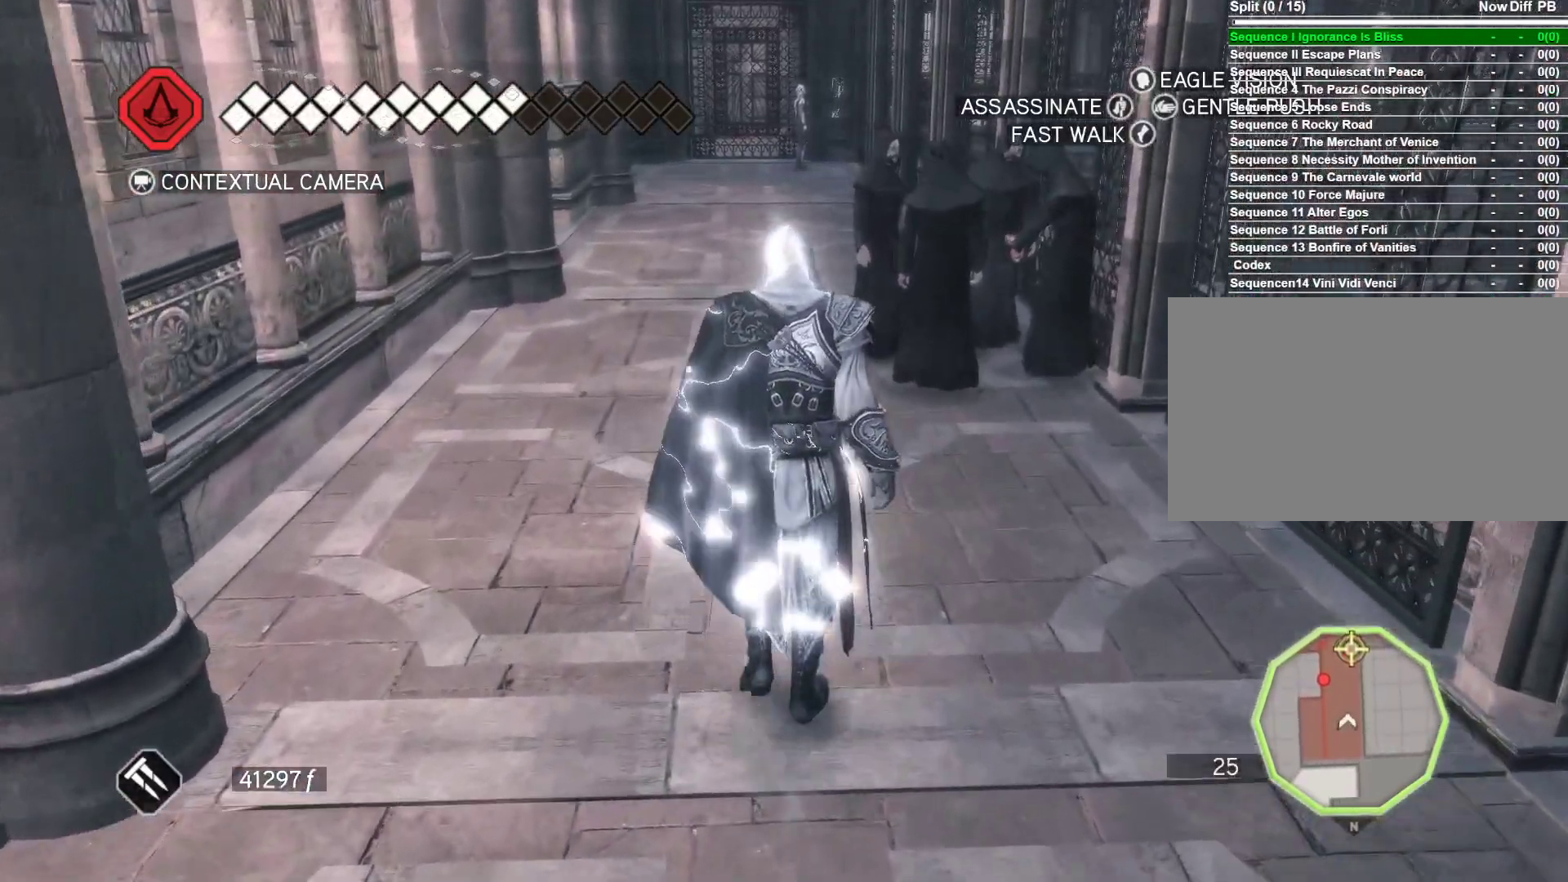
{"keys": ["d", "space", "w"], "mouse": [], "events": [[216, "d", "down"]]}
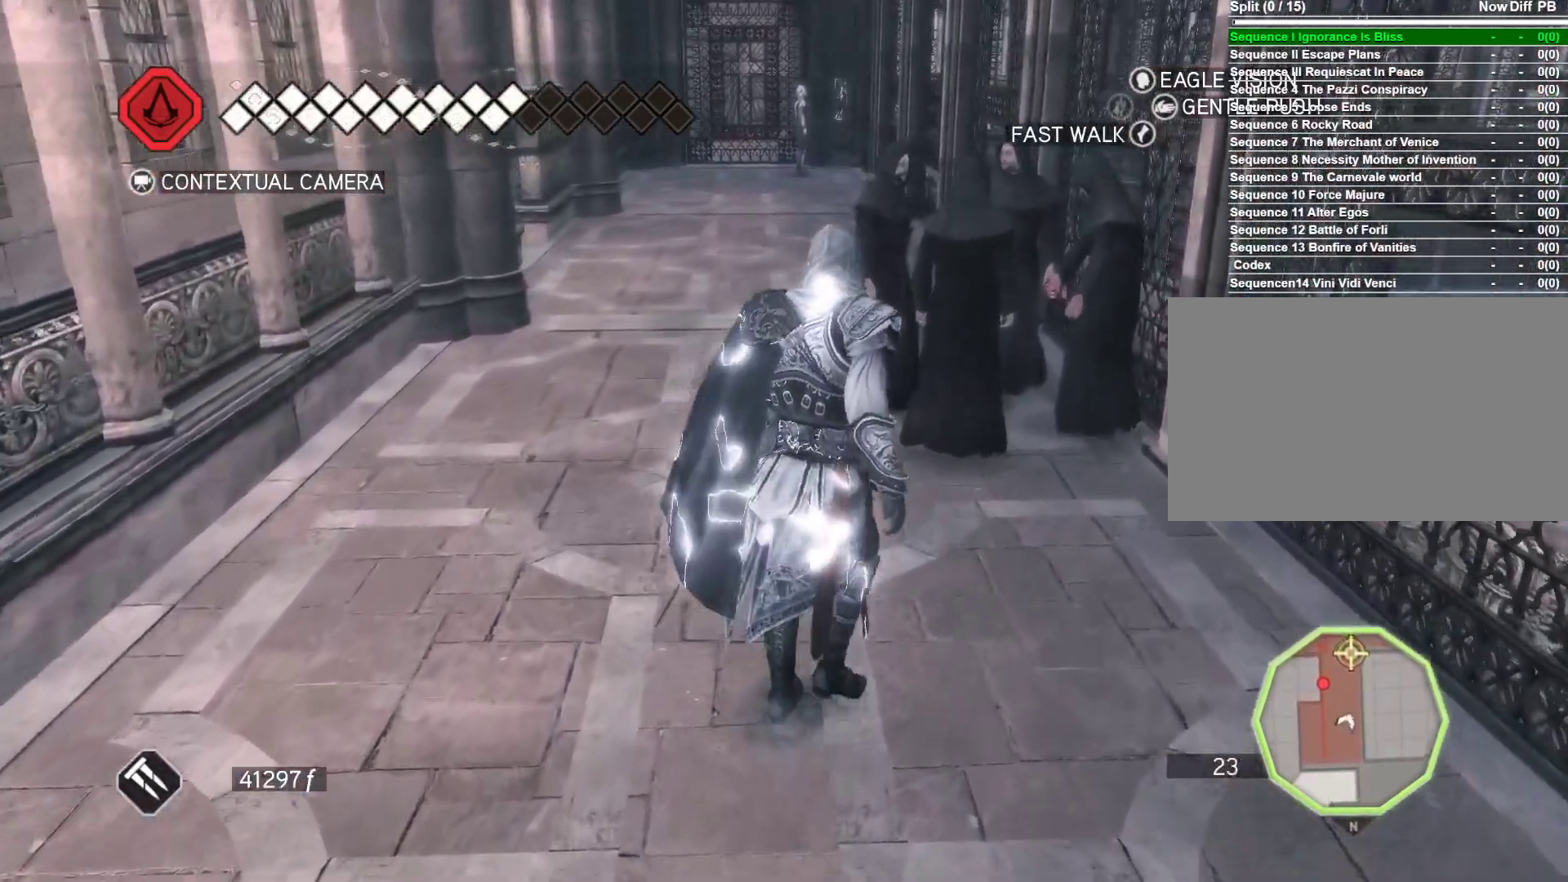
{"keys": ["d", "space", "w"], "mouse": [], "events": []}
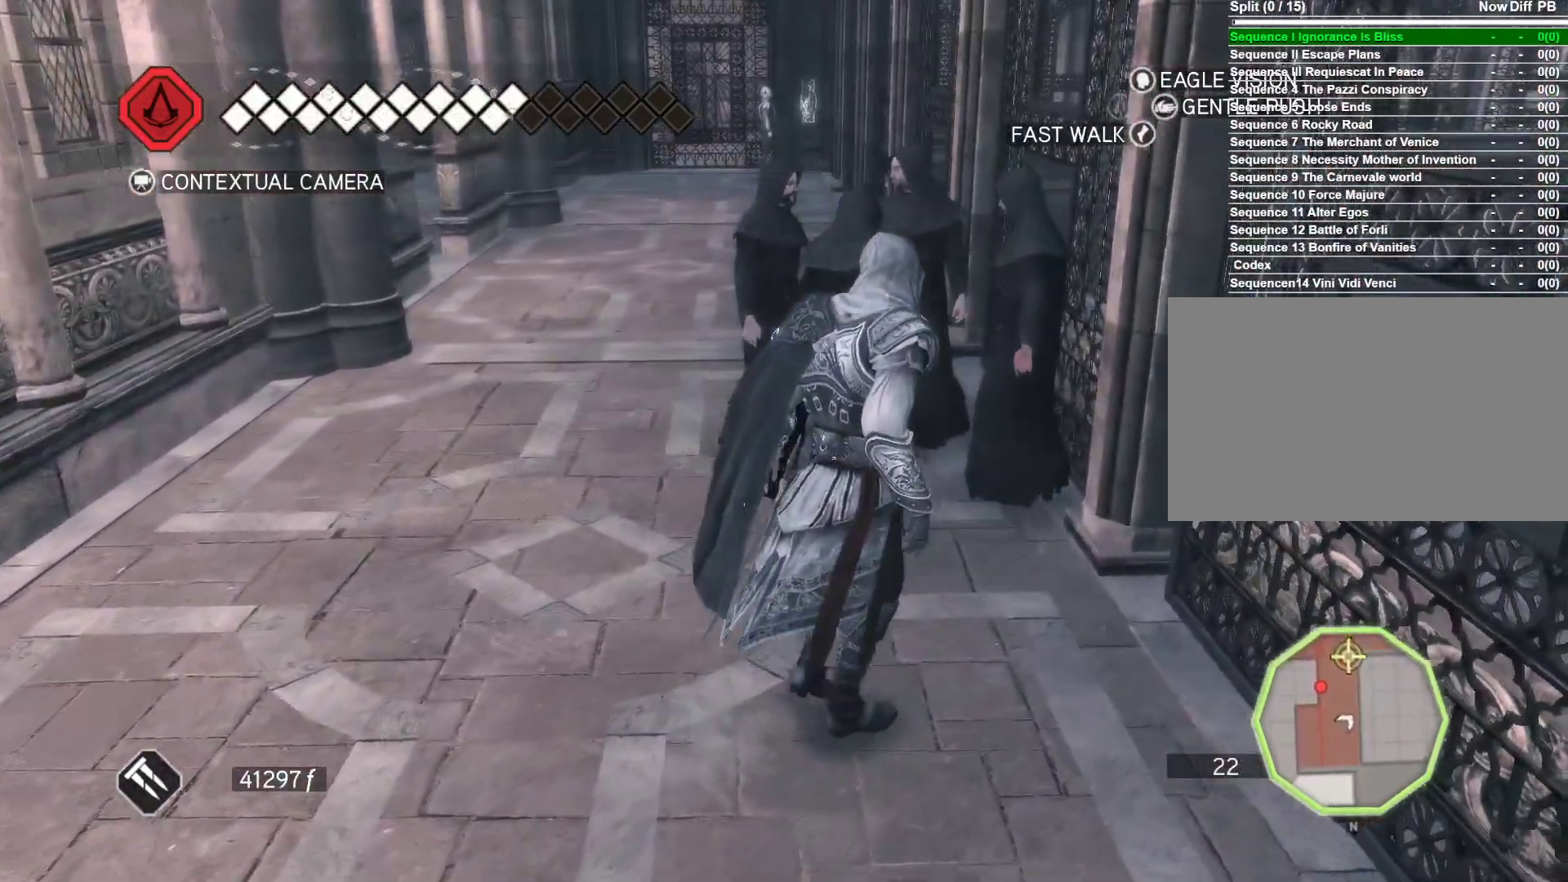
{"keys": ["w"], "mouse": [], "events": [[100, "d", "up"], [150, "space", "up"]]}
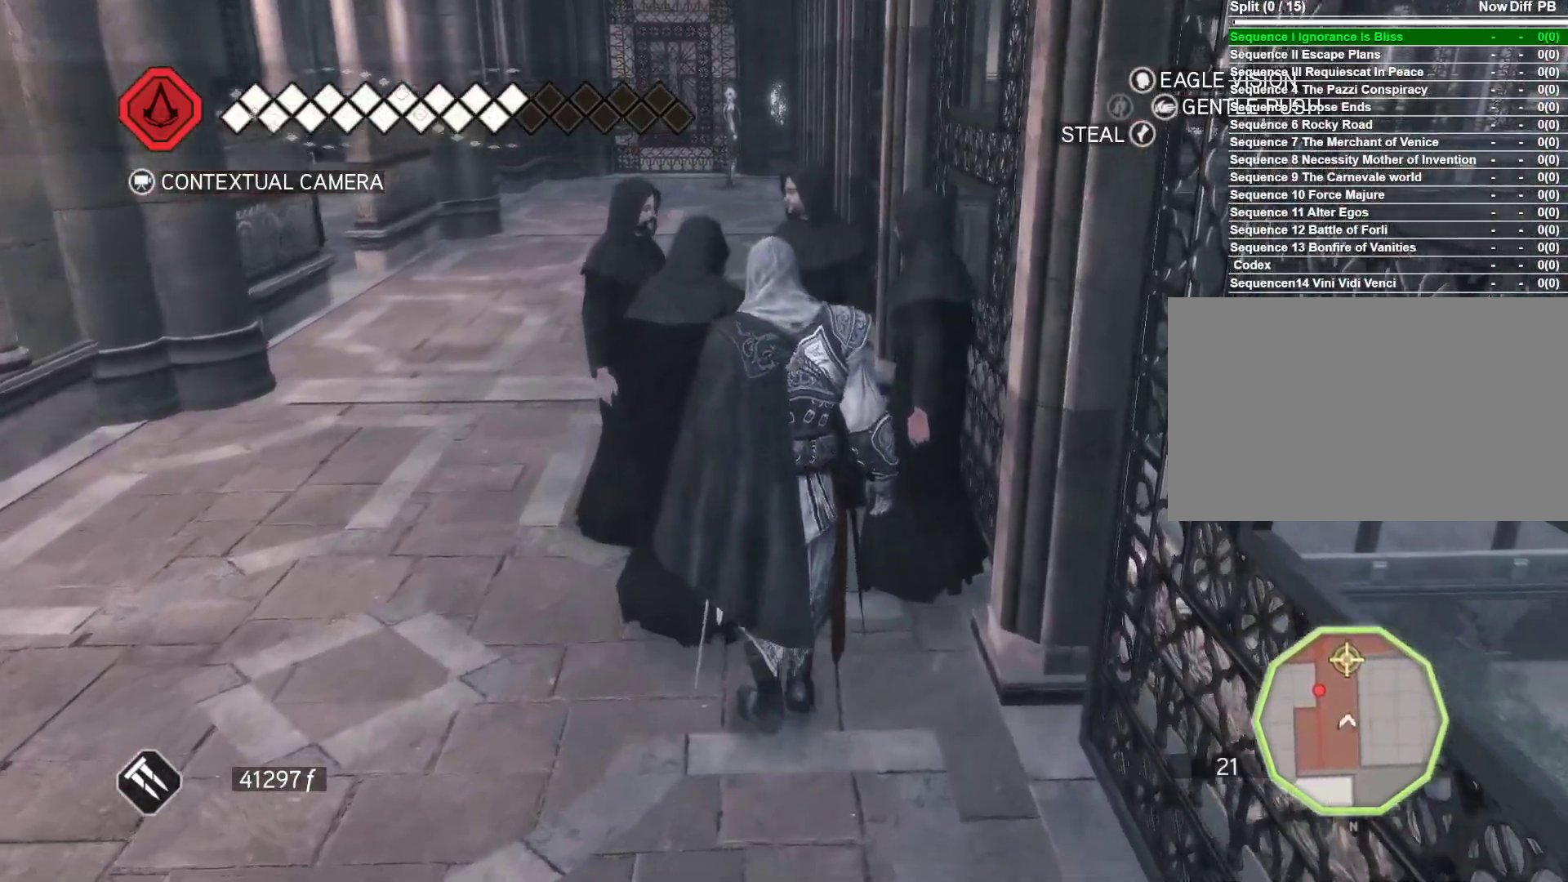
{"keys": ["w"], "mouse": [], "events": []}
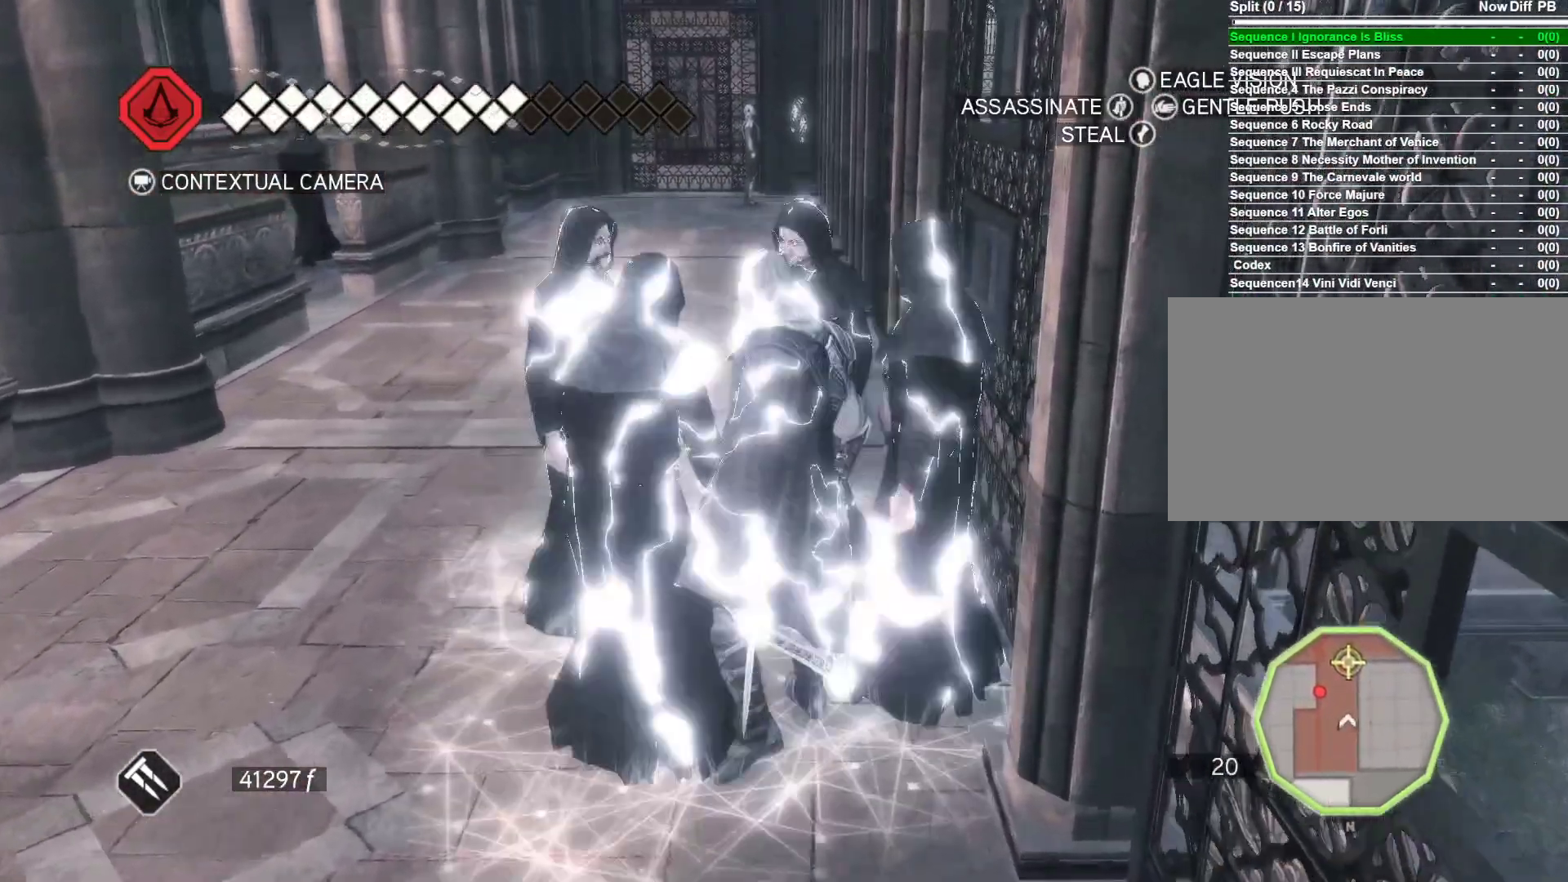
{"keys": [], "mouse": [], "events": [[233, "w", "up"]]}